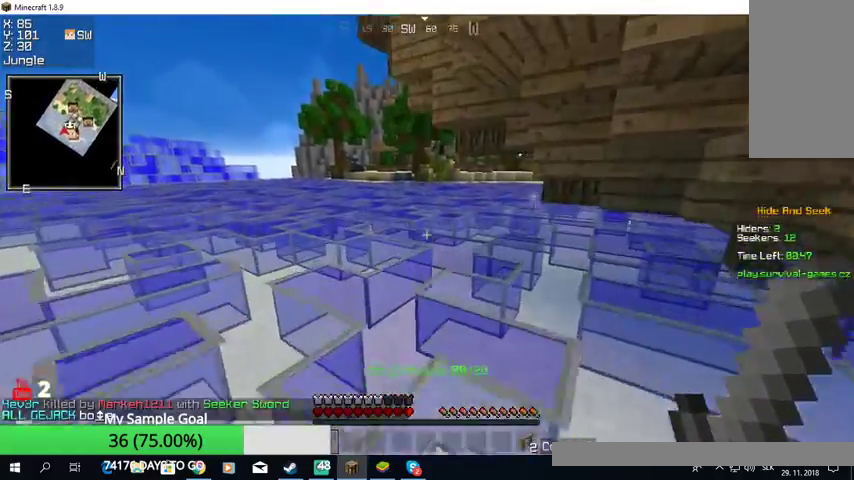
Gameplay with keyboard and mouse; each line is a JSON object with the keys and mouse buttons held at the frame after it. "events" lists presses ("down") and releases ("up") of "a", "d", "s", "w", "mouse_left" and "mouse_right" between this image and that frame as [ms after this image, input, new state], when the widget could be followed in between. "mouse_left", "mouse_right" = the "left", "right" buttons of the "mouse" list. No other keys are recorded. Fast repeated clicks can show as one long hold. Mouse movement is not recorded.
{"keys": ["w"], "mouse": [], "events": []}
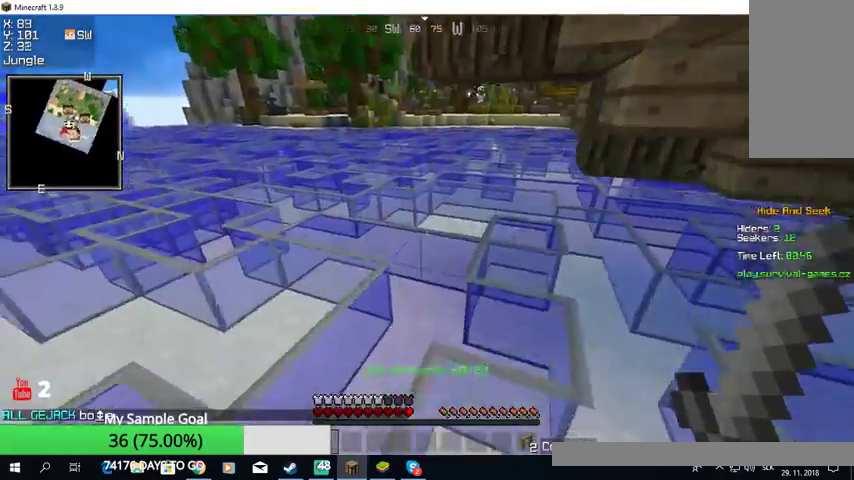
{"keys": ["w"], "mouse": [], "events": []}
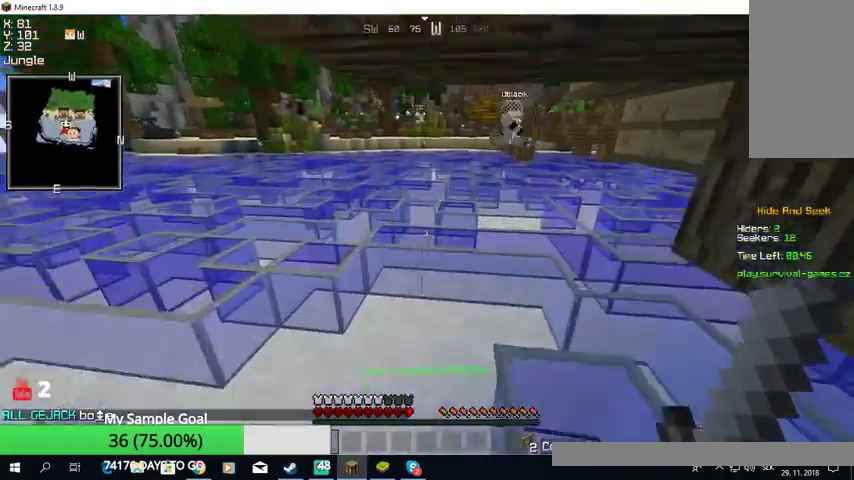
{"keys": ["w"], "mouse": [], "events": []}
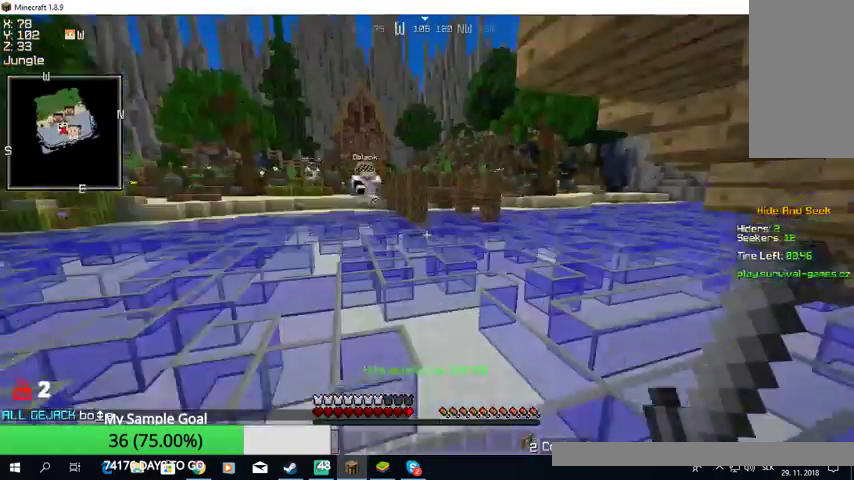
{"keys": [], "mouse": [], "events": [[400, "w", "up"]]}
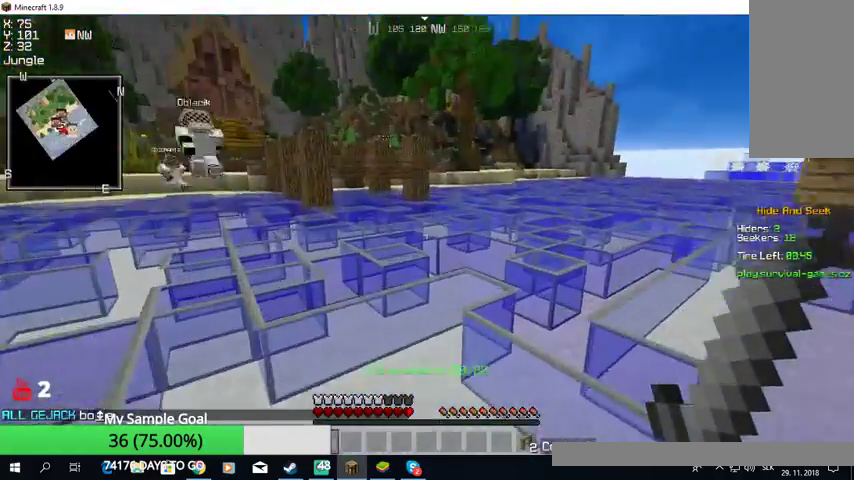
{"keys": [], "mouse": [], "events": []}
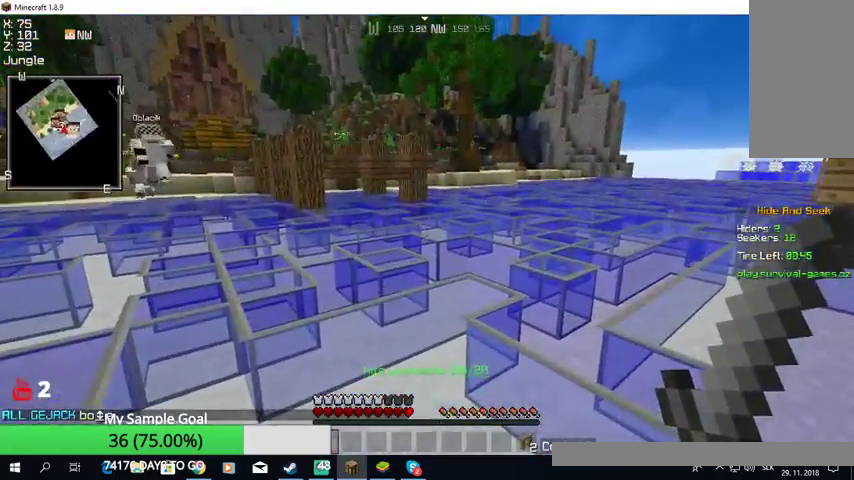
{"keys": [], "mouse": [], "events": []}
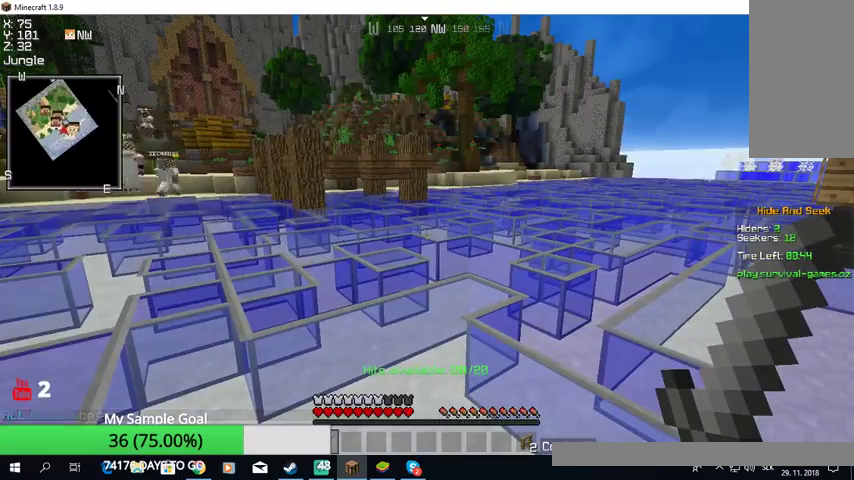
{"keys": [], "mouse": [], "events": []}
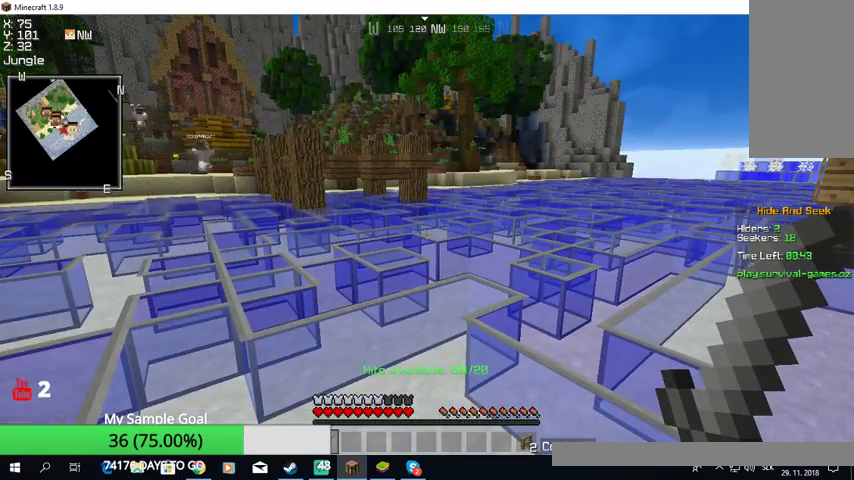
{"keys": [], "mouse": [], "events": []}
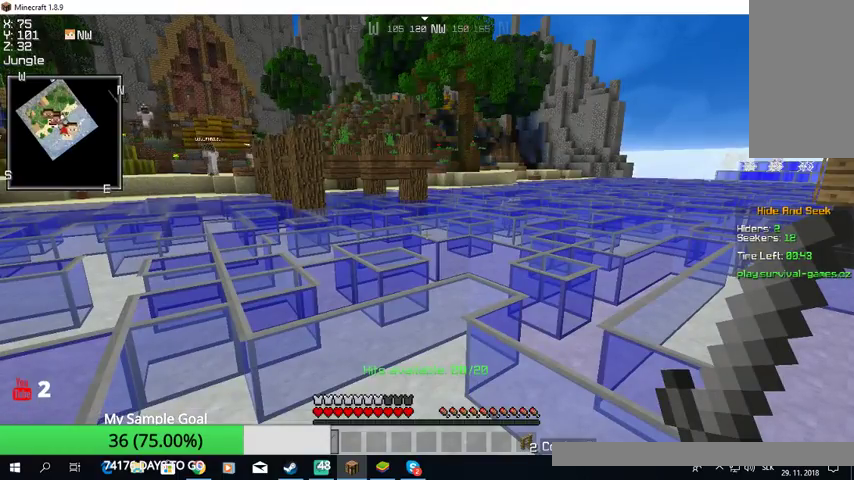
{"keys": [], "mouse": [], "events": []}
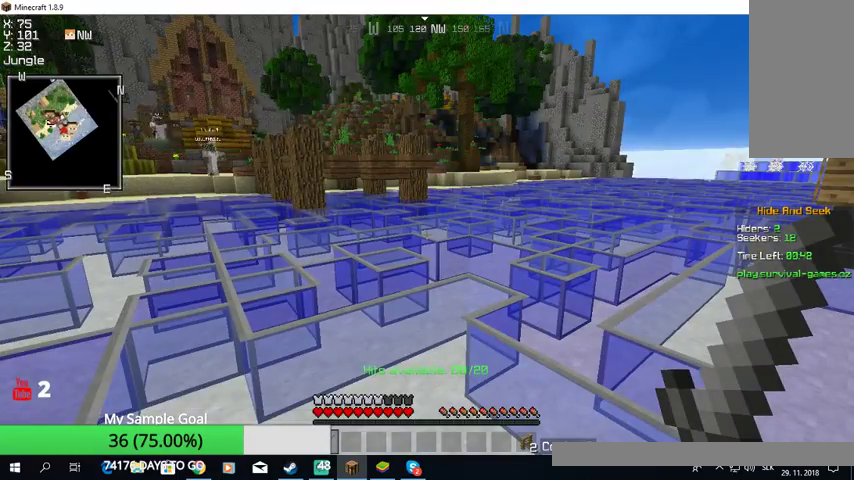
{"keys": ["w"], "mouse": [], "events": [[167, "w", "down"]]}
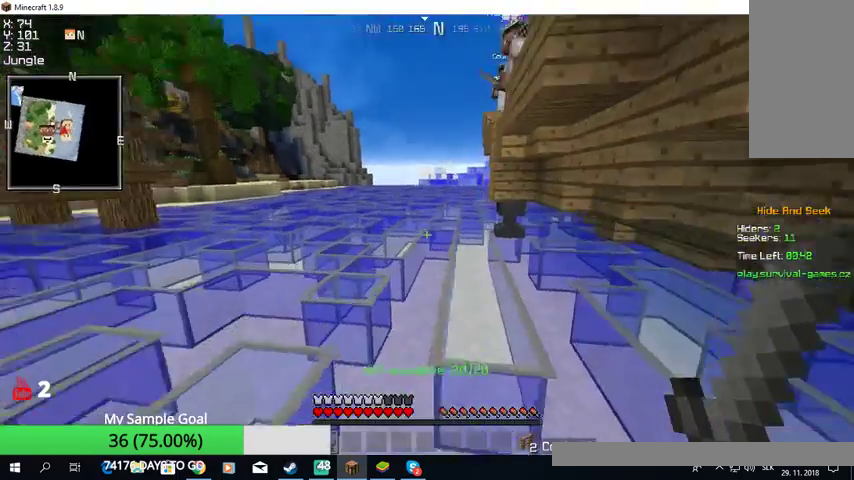
{"keys": ["w"], "mouse": ["left"], "events": [[500, "mouse_left", "down"]]}
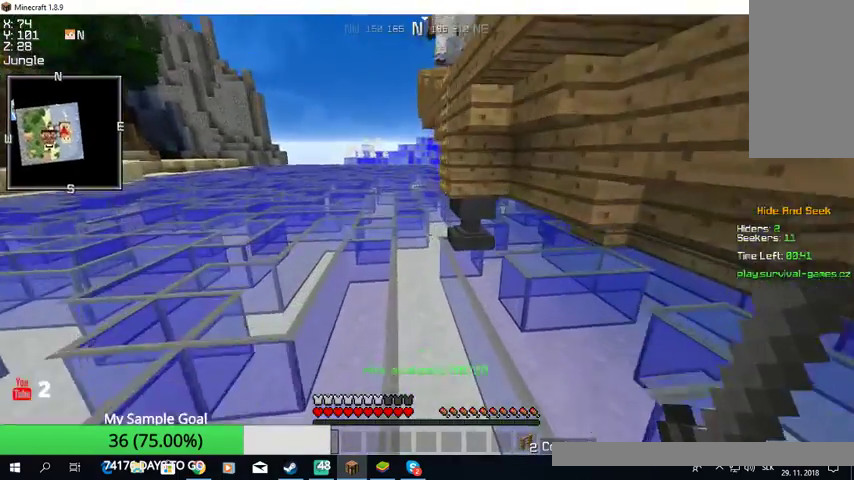
{"keys": ["a", "w"], "mouse": ["left"], "events": [[100, "a", "down"], [167, "mouse_left", "up"], [500, "mouse_left", "down"]]}
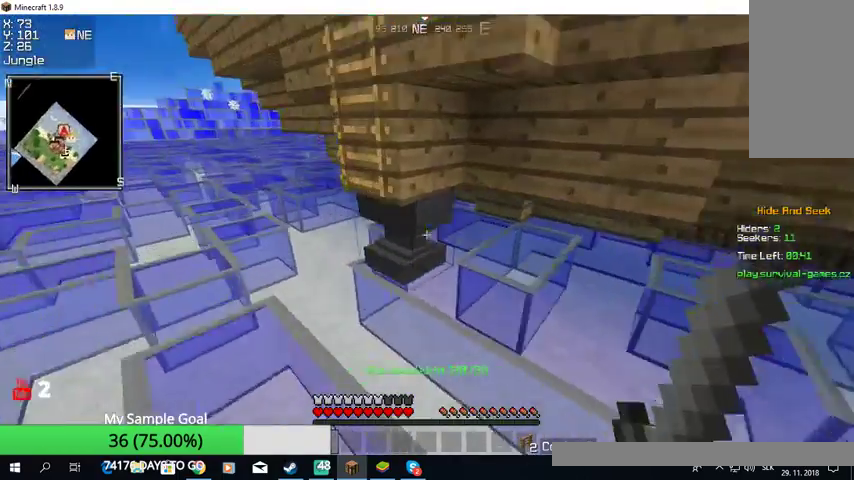
{"keys": ["a"], "mouse": [], "events": [[100, "w", "up"], [200, "mouse_left", "up"], [267, "mouse_left", "down"], [367, "mouse_left", "up"]]}
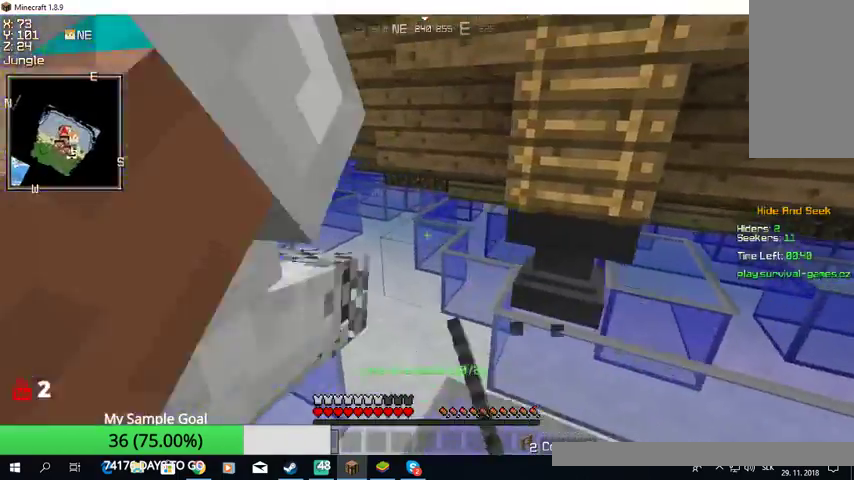
{"keys": ["w"], "mouse": [], "events": [[233, "s", "down"], [400, "a", "up"], [433, "s", "up"], [467, "w", "down"]]}
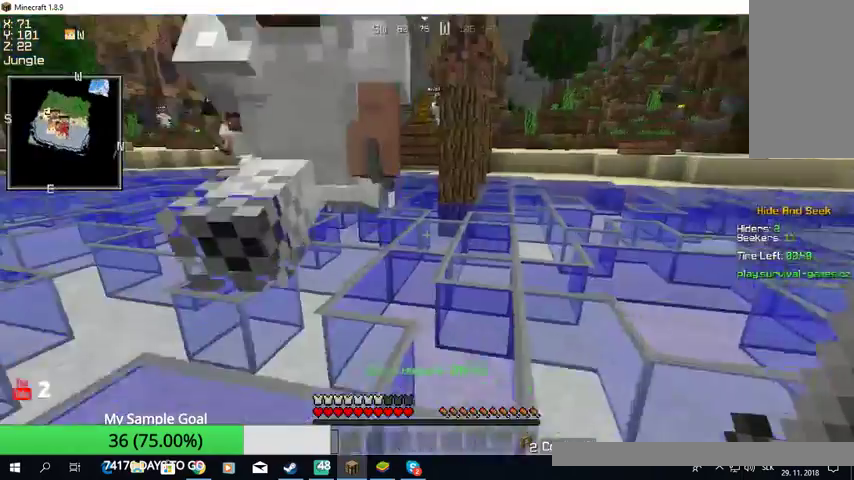
{"keys": ["w"], "mouse": [], "events": []}
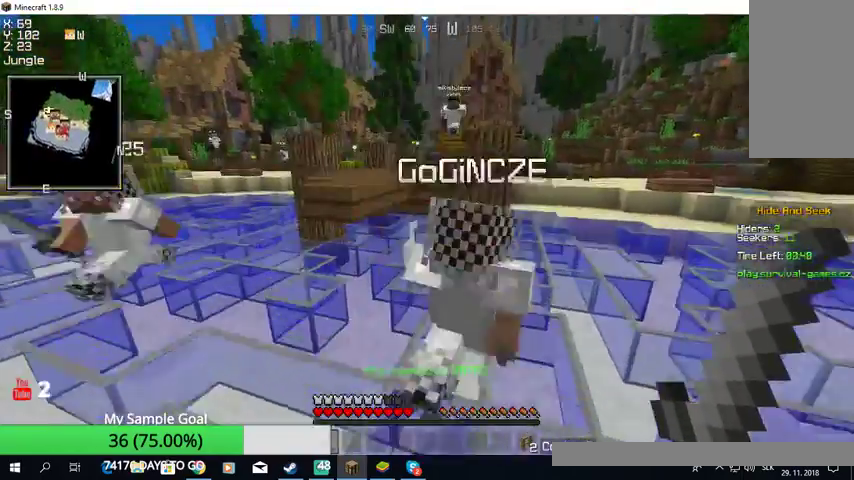
{"keys": ["a", "w"], "mouse": [], "events": [[400, "a", "down"]]}
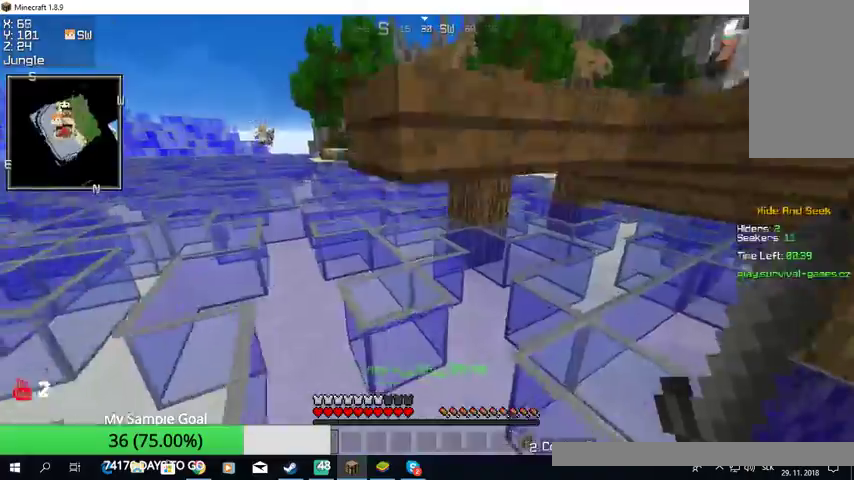
{"keys": ["w"], "mouse": [], "events": [[467, "a", "up"]]}
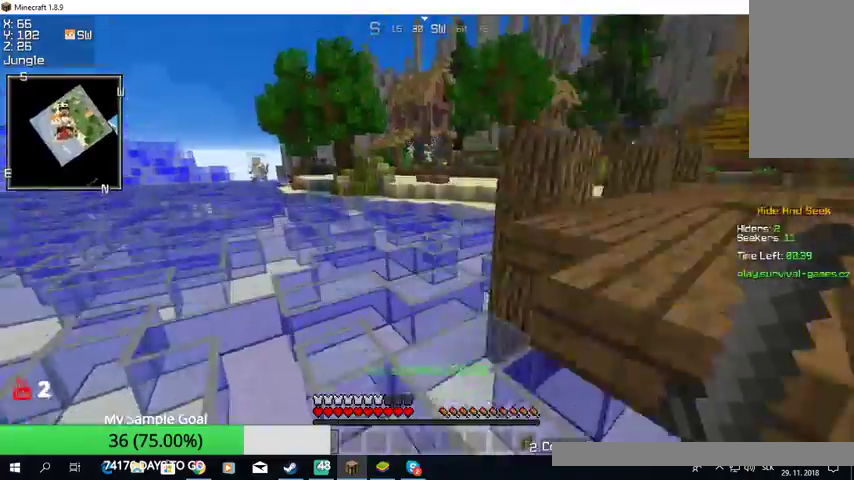
{"keys": ["w"], "mouse": ["left"], "events": [[433, "mouse_left", "down"]]}
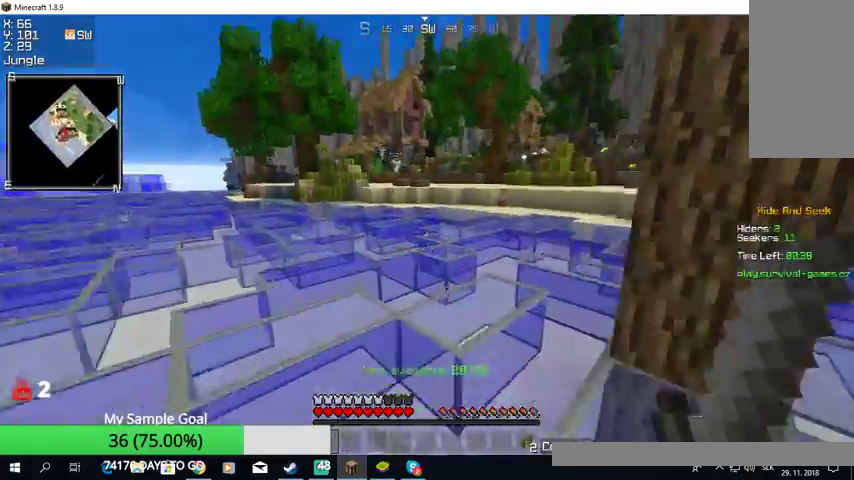
{"keys": ["w"], "mouse": [], "events": [[100, "mouse_left", "up"], [200, "mouse_left", "down"], [333, "mouse_left", "up"]]}
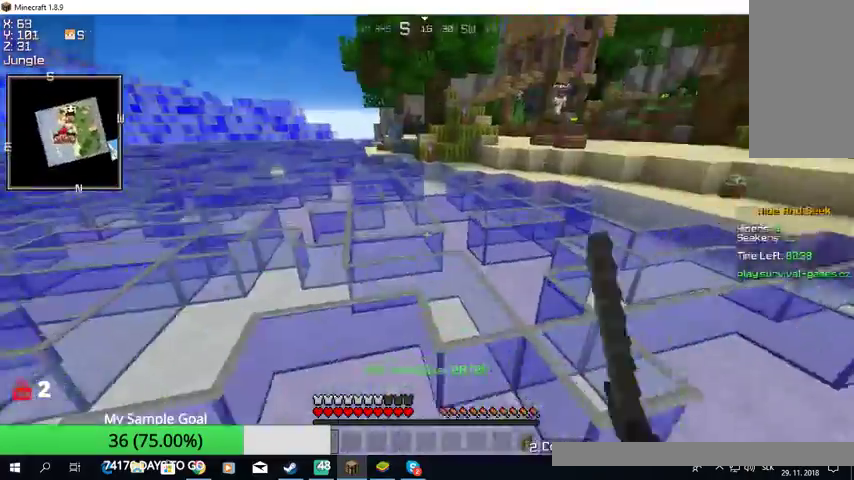
{"keys": ["w"], "mouse": [], "events": [[67, "mouse_left", "down"], [167, "mouse_left", "up"]]}
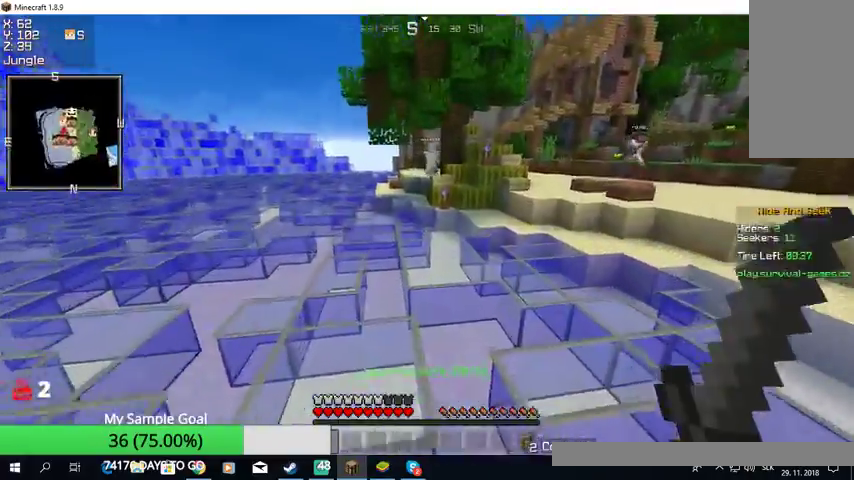
{"keys": ["w"], "mouse": ["left"], "events": [[233, "mouse_left", "down"], [367, "mouse_left", "up"], [400, "mouse_left", "down"]]}
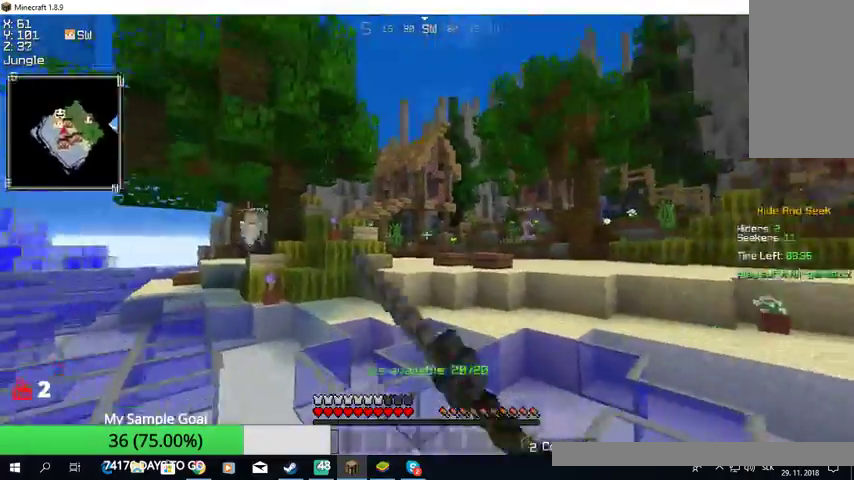
{"keys": ["w"], "mouse": [], "events": [[67, "mouse_left", "up"], [100, "mouse_left", "down"], [433, "mouse_left", "up"]]}
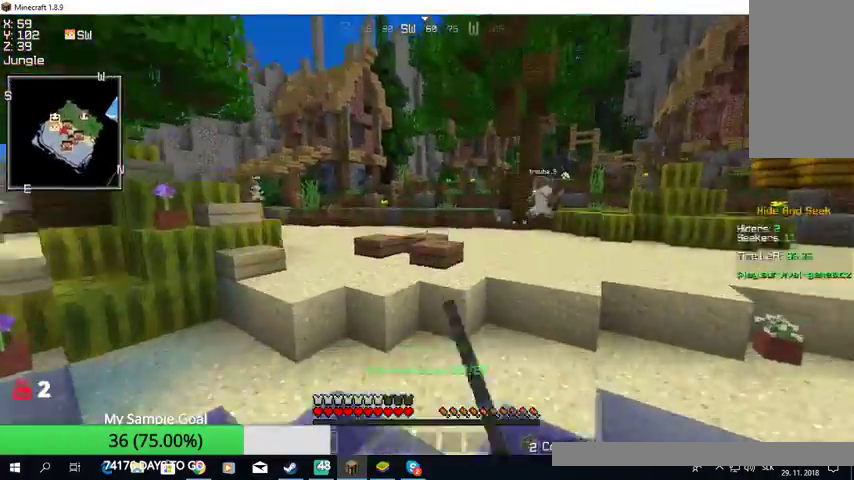
{"keys": ["a", "w"], "mouse": [], "events": [[133, "mouse_left", "down"], [367, "mouse_left", "up"], [400, "mouse_left", "down"], [467, "a", "down"], [500, "mouse_left", "up"]]}
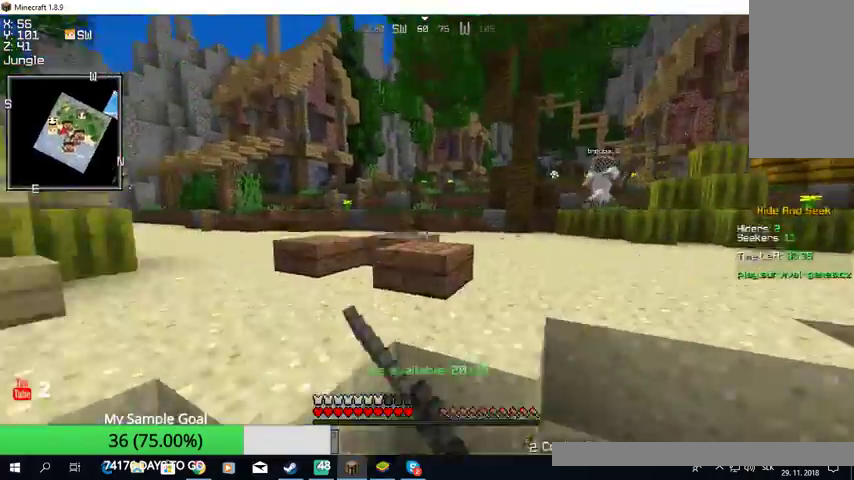
{"keys": ["w"], "mouse": ["left"], "events": [[133, "mouse_left", "down"], [167, "a", "up"], [367, "mouse_left", "up"], [400, "mouse_left", "down"]]}
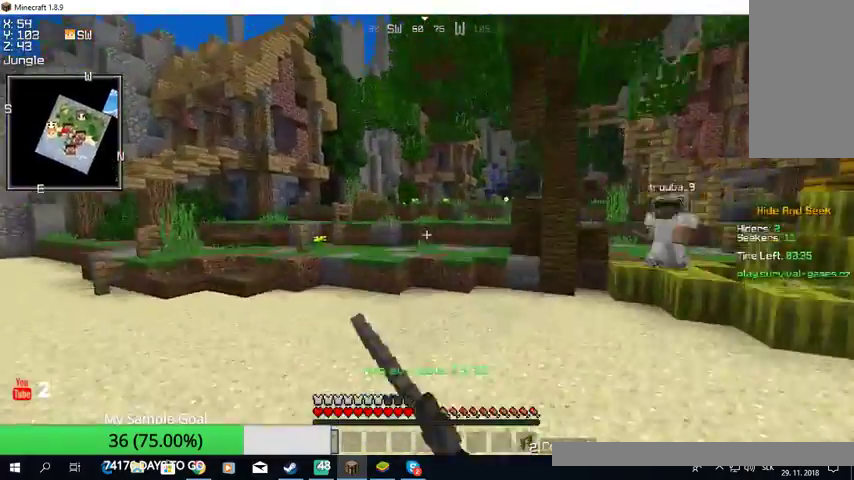
{"keys": ["w"], "mouse": ["left"], "events": [[33, "mouse_left", "up"], [100, "mouse_left", "down"], [200, "mouse_left", "up"], [267, "mouse_left", "down"]]}
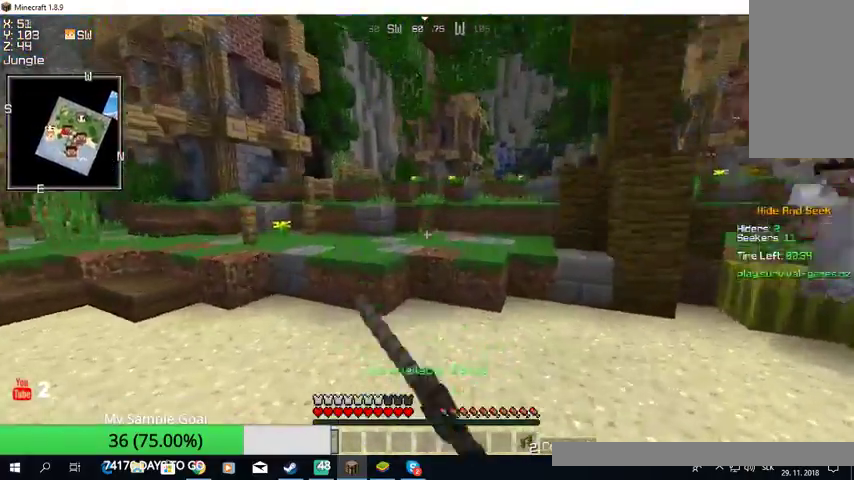
{"keys": ["a", "w"], "mouse": ["left"], "events": [[100, "a", "down"]]}
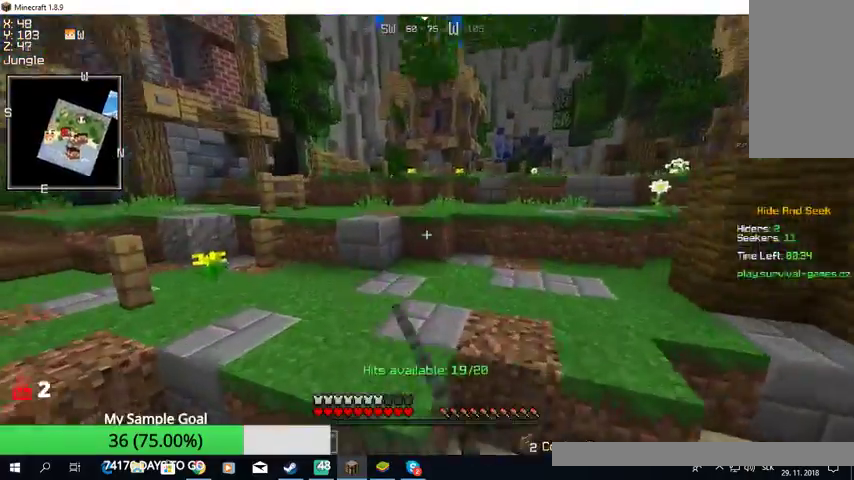
{"keys": ["a", "w"], "mouse": ["left"], "events": [[67, "mouse_left", "up"], [100, "mouse_left", "down"], [167, "mouse_left", "up"], [200, "mouse_left", "down"], [367, "mouse_left", "up"], [433, "mouse_left", "down"]]}
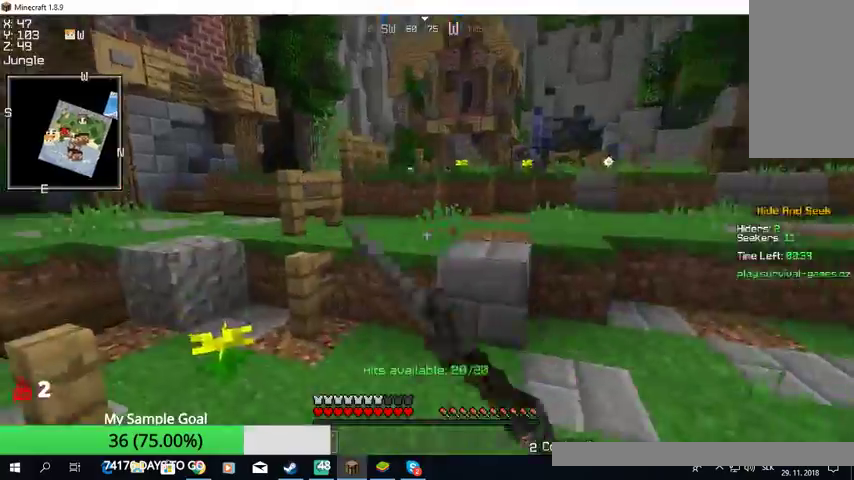
{"keys": [], "mouse": ["left"], "events": [[33, "a", "up"], [33, "mouse_left", "up"], [367, "mouse_left", "down"], [500, "w", "up"]]}
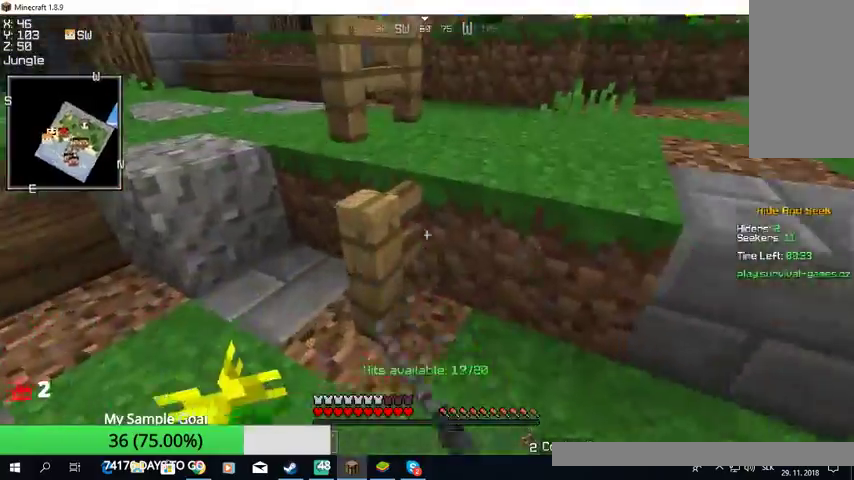
{"keys": ["w"], "mouse": [], "events": [[200, "w", "down"], [267, "mouse_left", "up"]]}